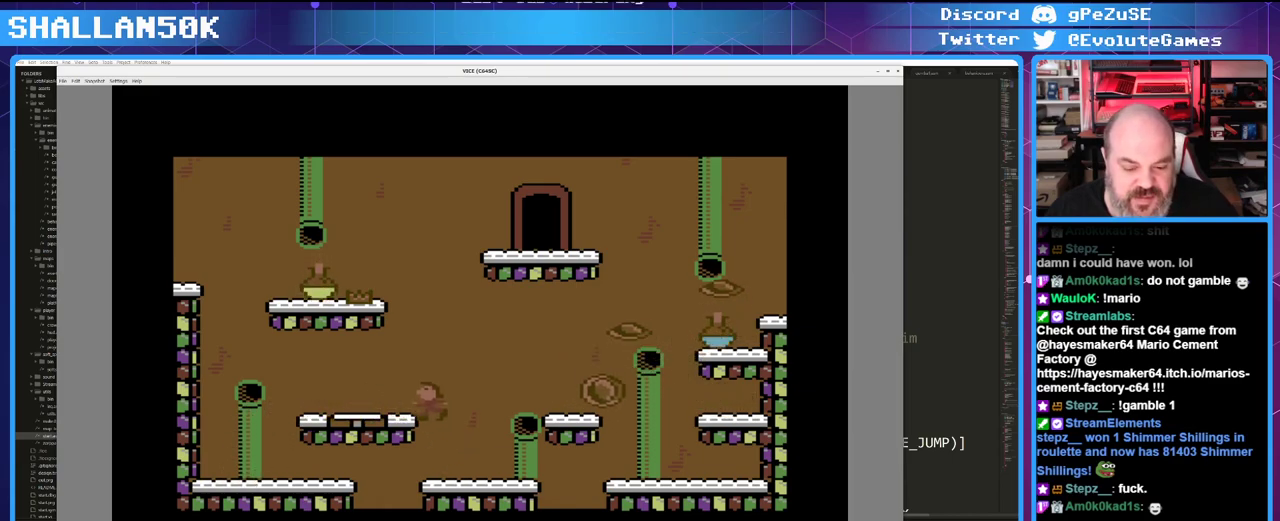
Gameplay with keyboard and mouse; each line is a JSON object with the keys and mouse buttons held at the frame after it. "events" lists presses ("down") and releases ("up") of "0", "1", "2", "3", "4", "5", "6", "7", "8", "9", "alt_l", "alt_r", "backspace", "caps_lock", "ctrl", "down", "equals", "escape", "f1", "f10", "f11", "f12", "f2", "f3", "f4", "f5", "f6", "f7", "f8", "f9", "left", "minus", "right", "shift", "space", "super", "tab", "tilde", "up" and "mouse_mb4" between this image and that frame as [ms after this image, input, new state], when the widget could be followed in between. "mouse_mb4" = the "mb4" button of the "mouse" list. No other keys are recorded. Mouse movement is not recorded.
{"keys": [], "mouse": [], "events": [[500, "left", "up"]]}
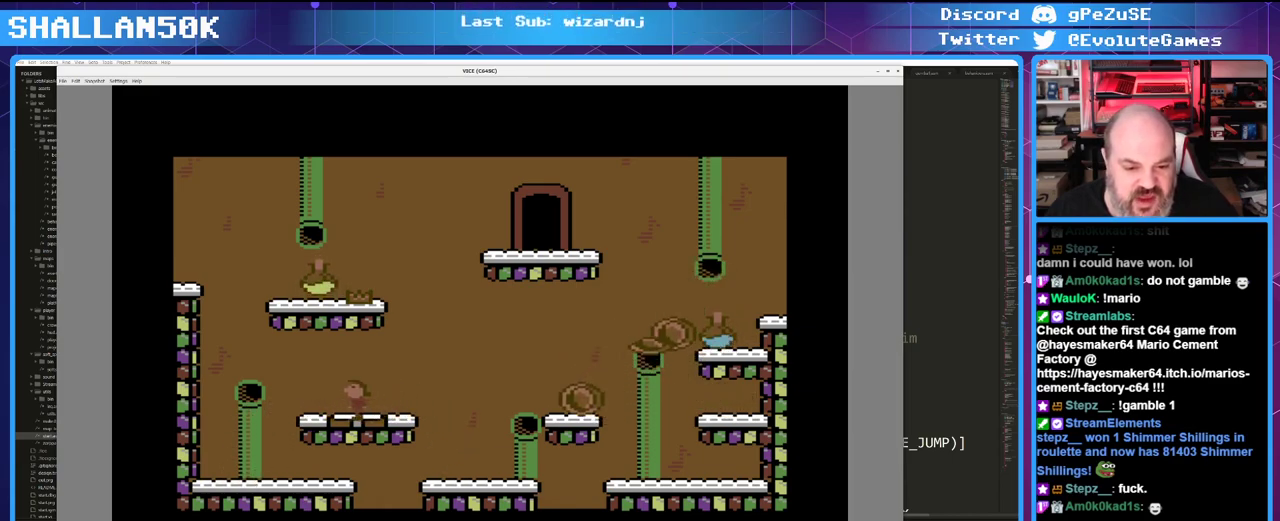
{"keys": [], "mouse": [], "events": [[183, "left", "down"], [366, "left", "up"]]}
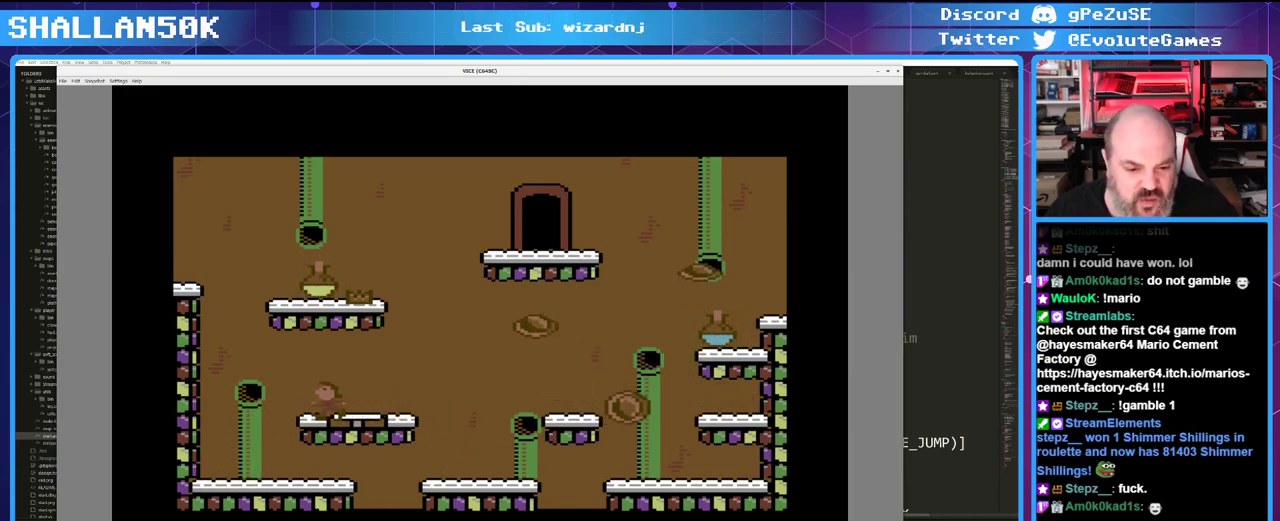
{"keys": ["right"], "mouse": [], "events": [[200, "right", "down"], [283, "right", "up"], [483, "right", "down"]]}
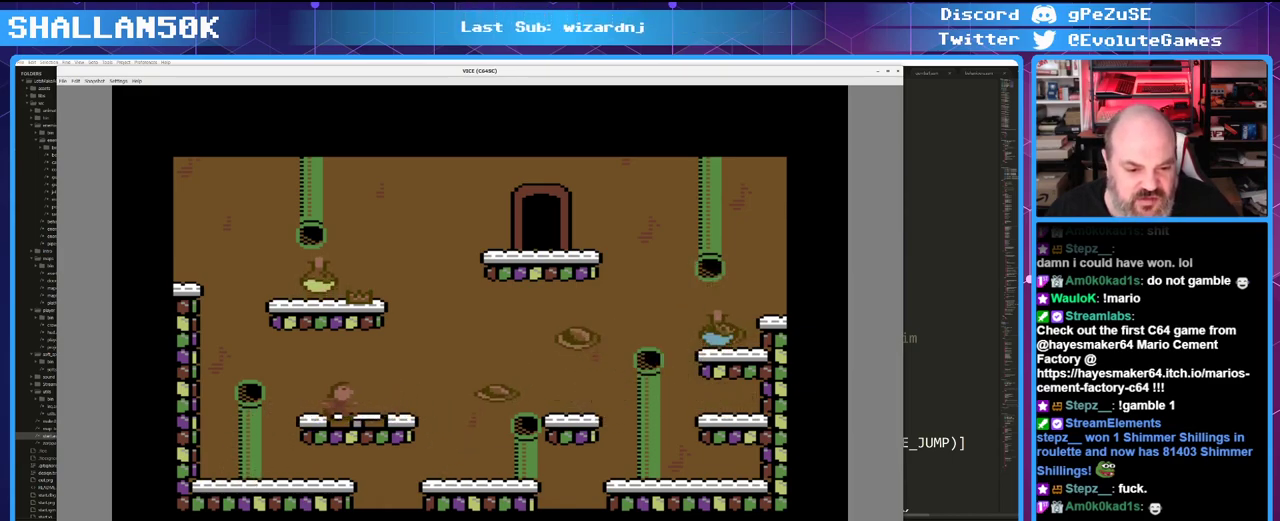
{"keys": ["right"], "mouse": [], "events": [[216, "right", "up"], [350, "right", "down"]]}
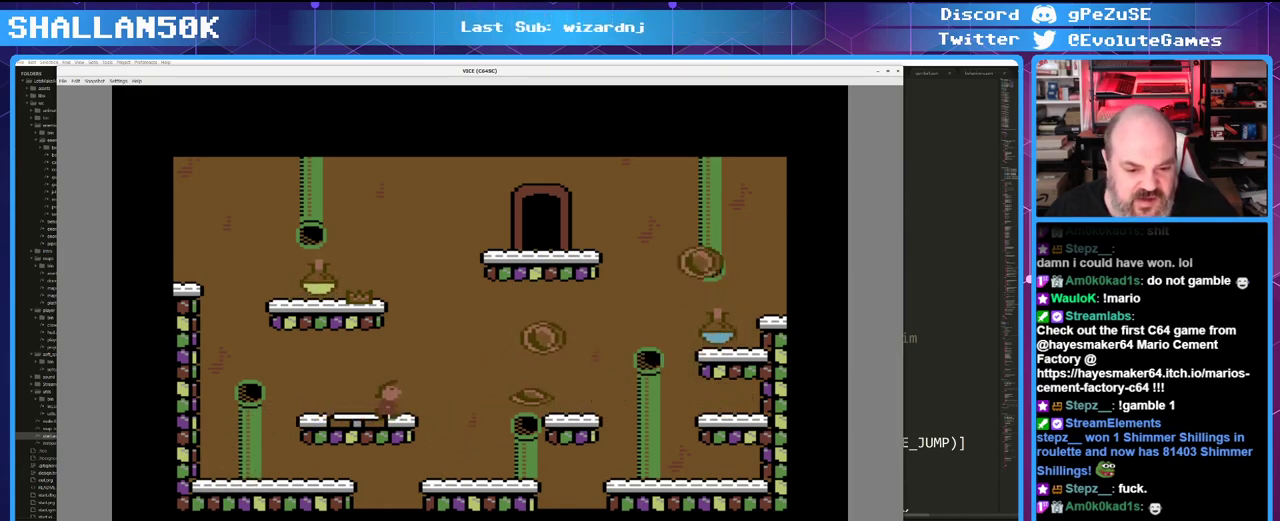
{"keys": [], "mouse": [], "events": [[33, "right", "up"], [183, "up", "down"], [283, "up", "up"]]}
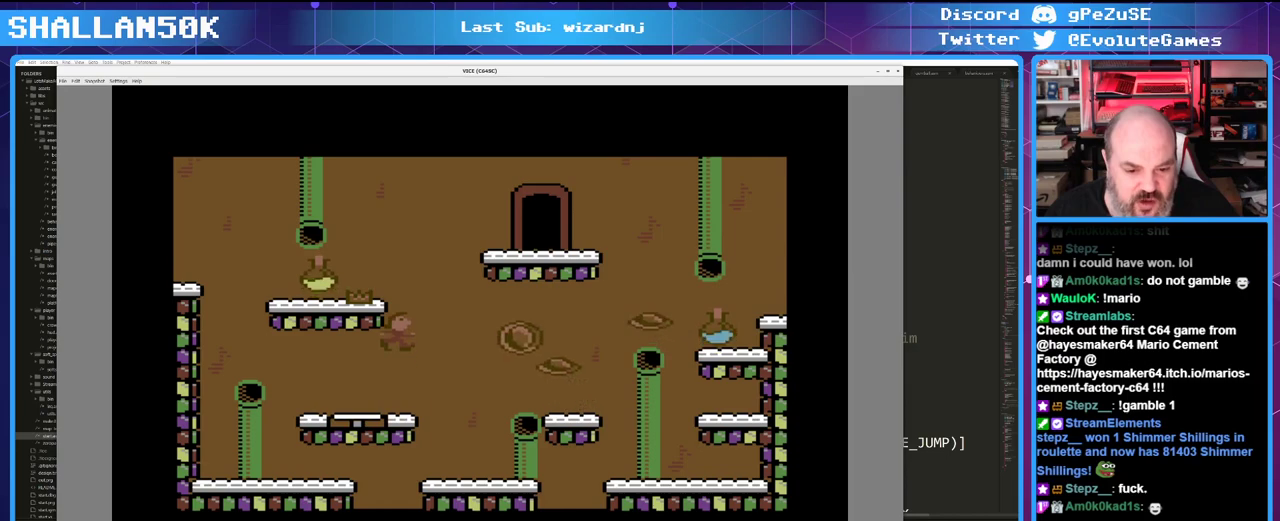
{"keys": ["left"], "mouse": [], "events": [[250, "left", "down"]]}
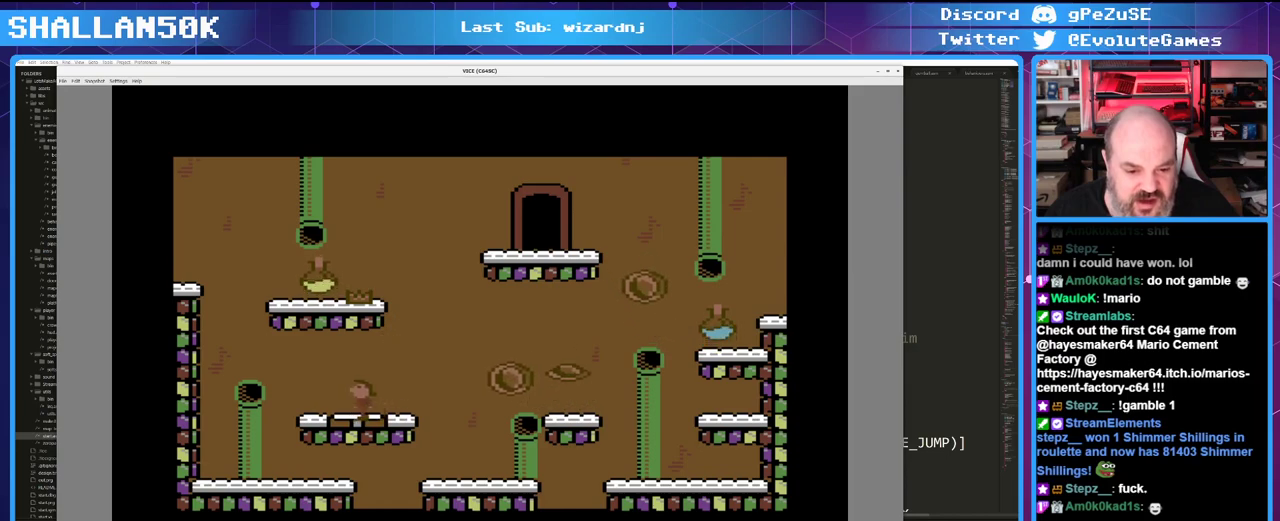
{"keys": ["left"], "mouse": [], "events": []}
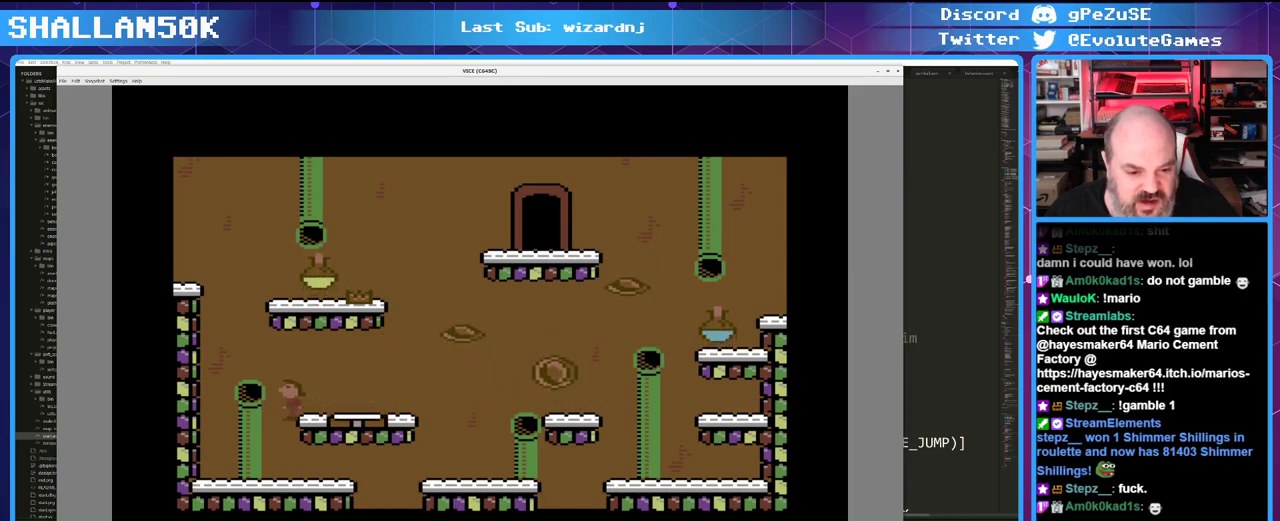
{"keys": [], "mouse": [], "events": [[366, "left", "up"]]}
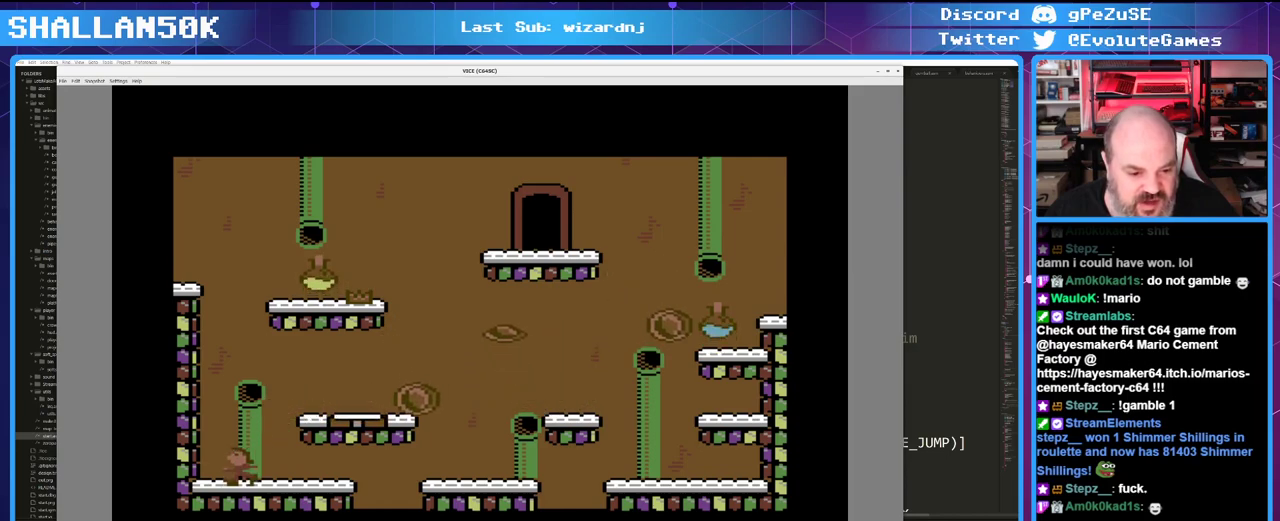
{"keys": [], "mouse": [], "events": [[150, "right", "down"], [383, "right", "up"]]}
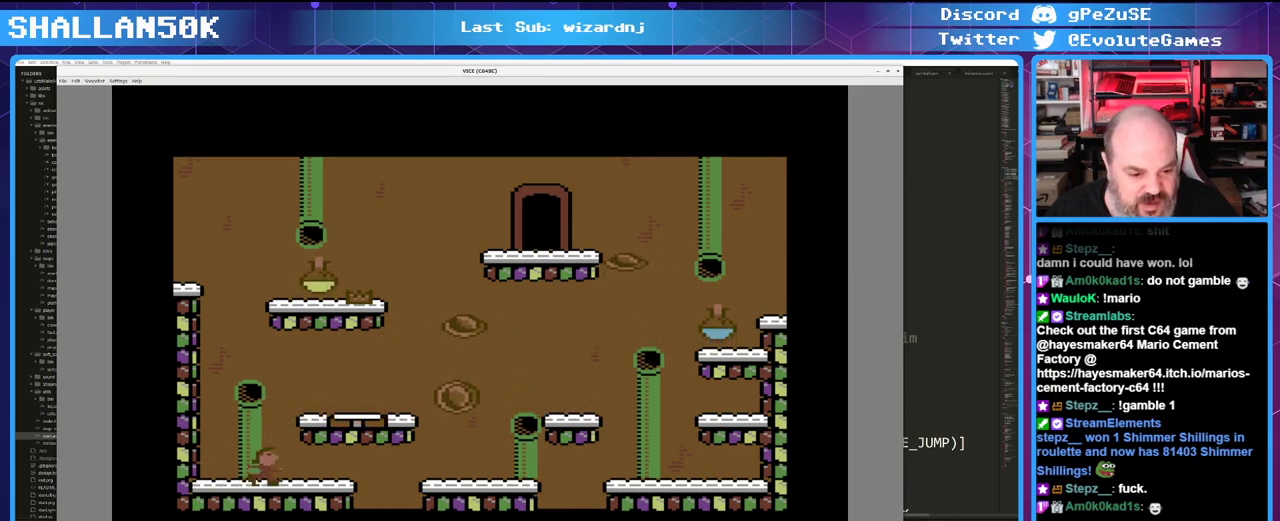
{"keys": ["right", "up"], "mouse": [], "events": [[216, "up", "down"], [500, "right", "down"]]}
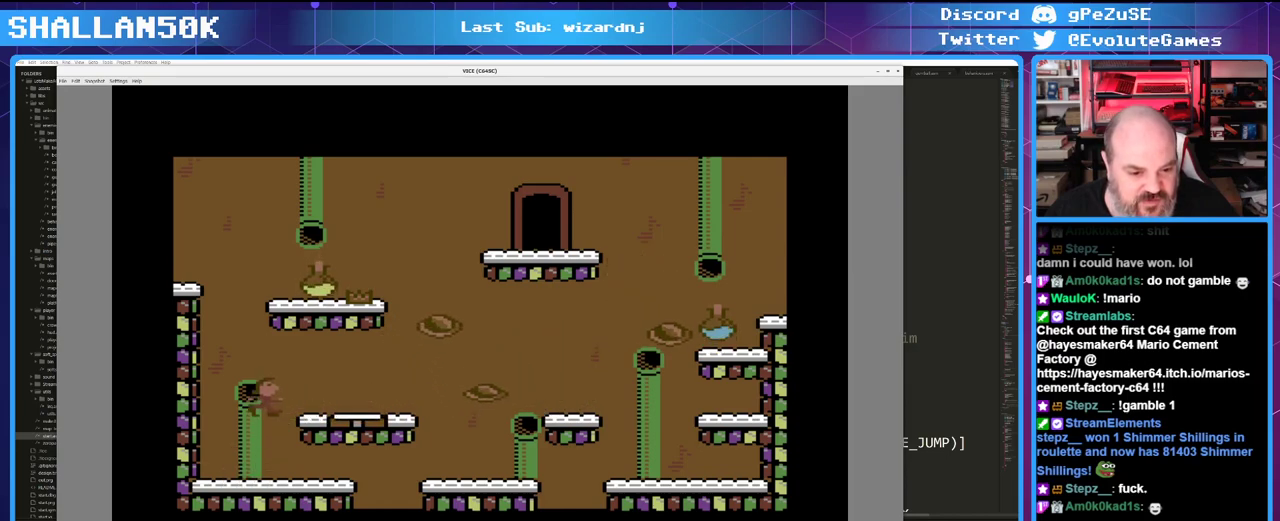
{"keys": ["up"], "mouse": [], "events": [[183, "up", "up"], [416, "right", "up"], [466, "up", "down"]]}
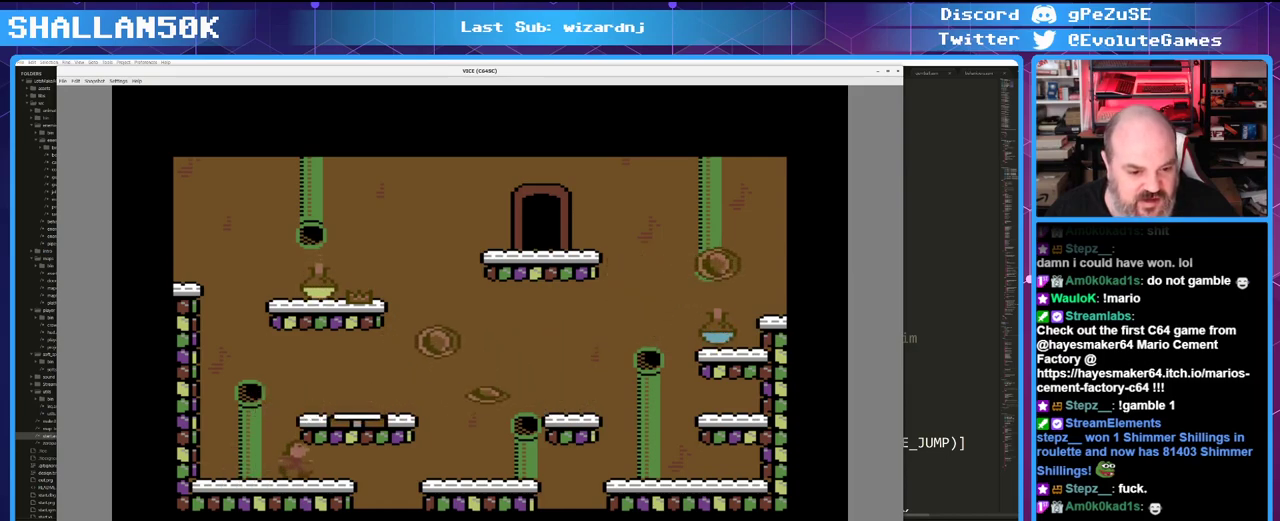
{"keys": ["right"], "mouse": [], "events": [[66, "right", "down"], [350, "up", "up"]]}
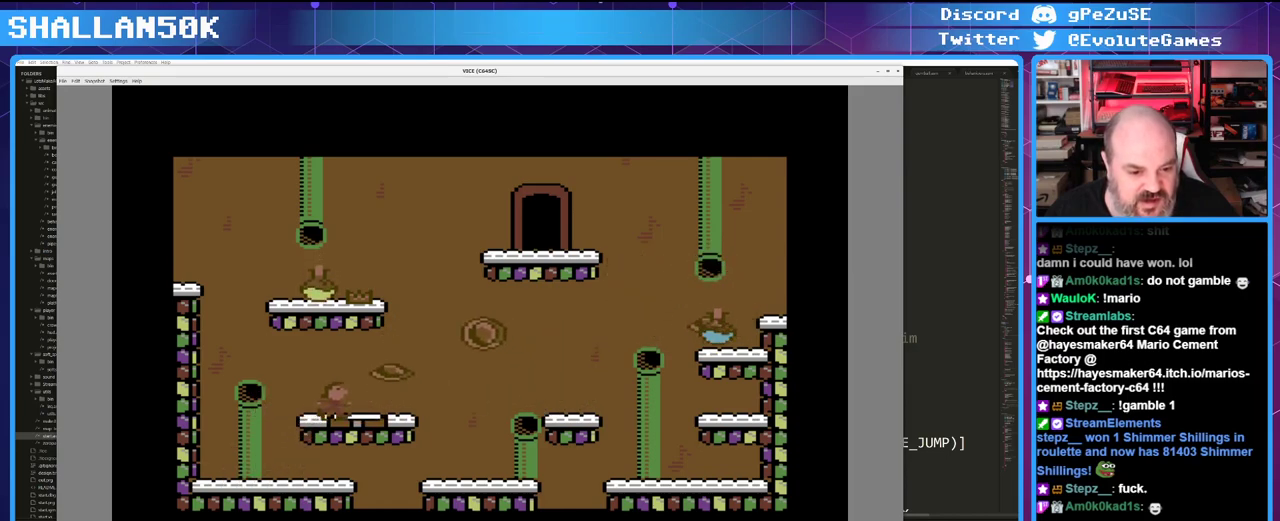
{"keys": ["right"], "mouse": [], "events": []}
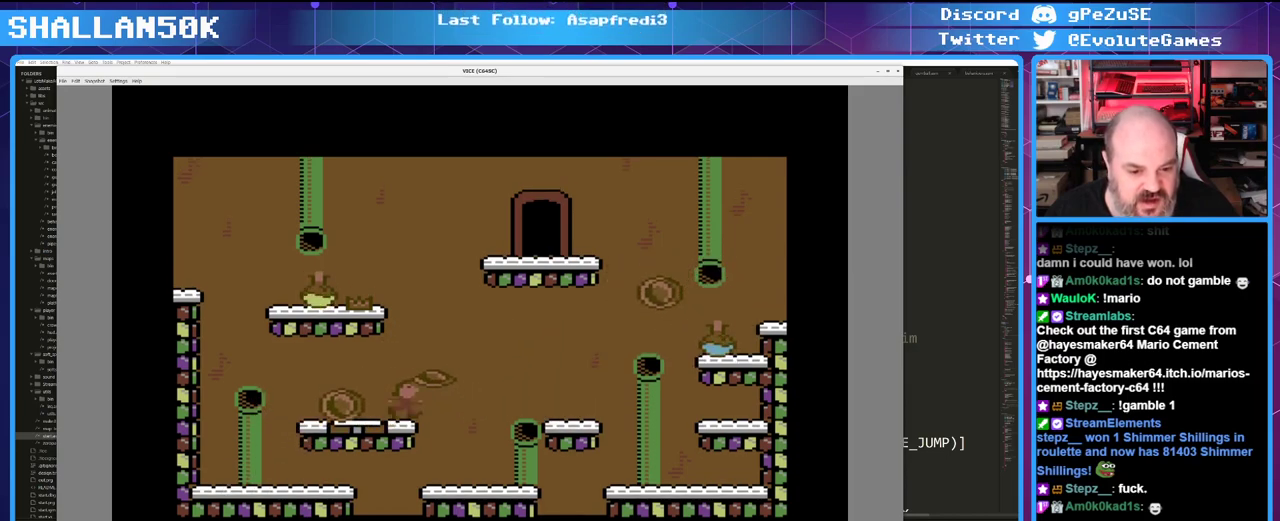
{"keys": [], "mouse": [], "events": [[416, "right", "up"]]}
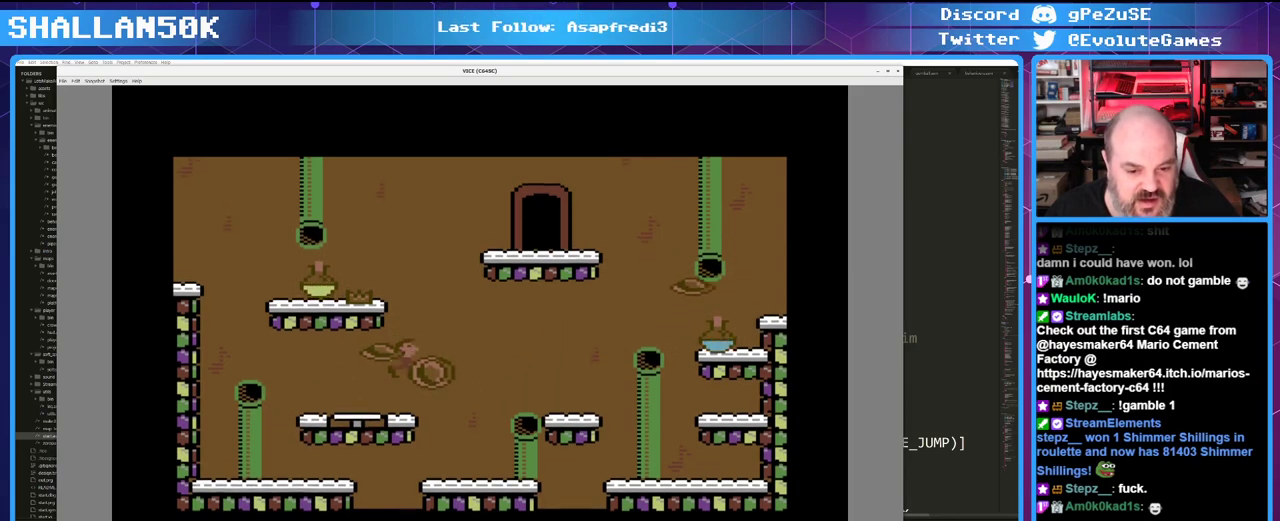
{"keys": [], "mouse": [], "events": []}
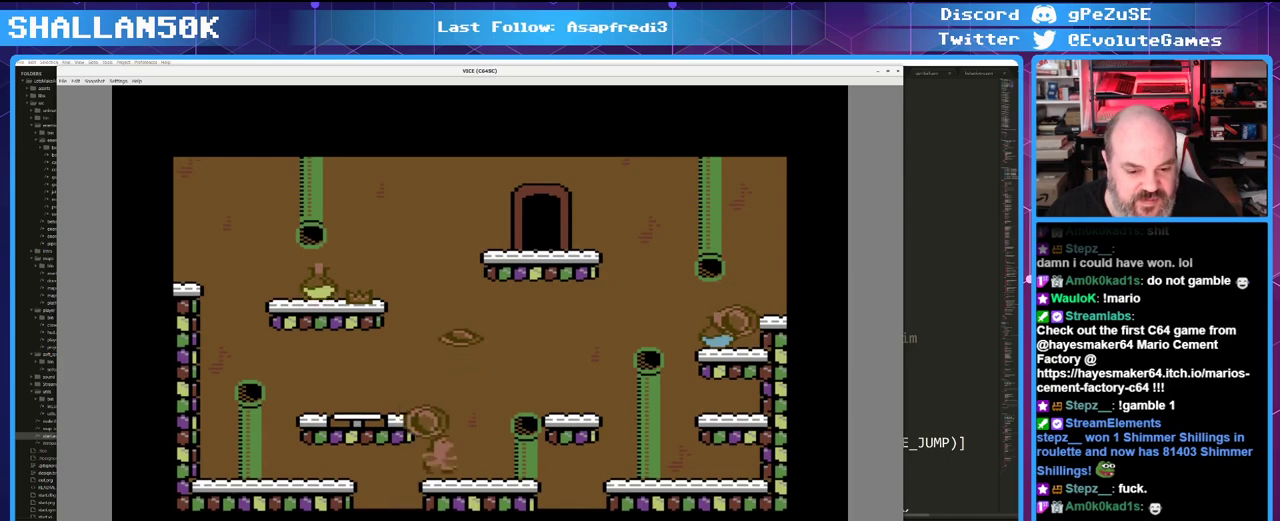
{"keys": ["left", "up"], "mouse": [], "events": [[400, "left", "down"], [400, "up", "down"]]}
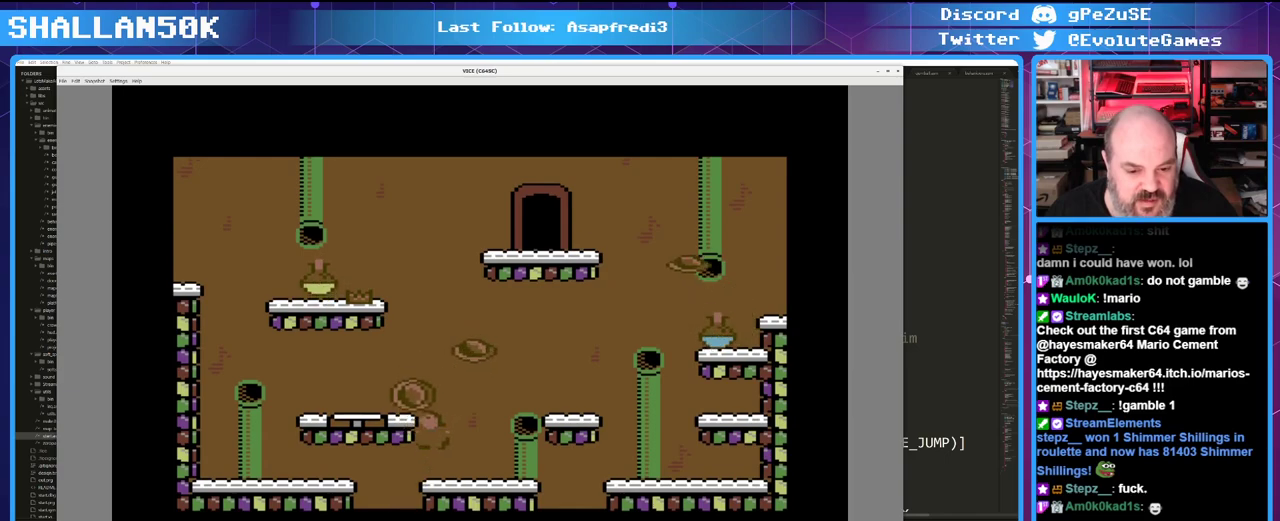
{"keys": ["left"], "mouse": [], "events": [[133, "up", "up"]]}
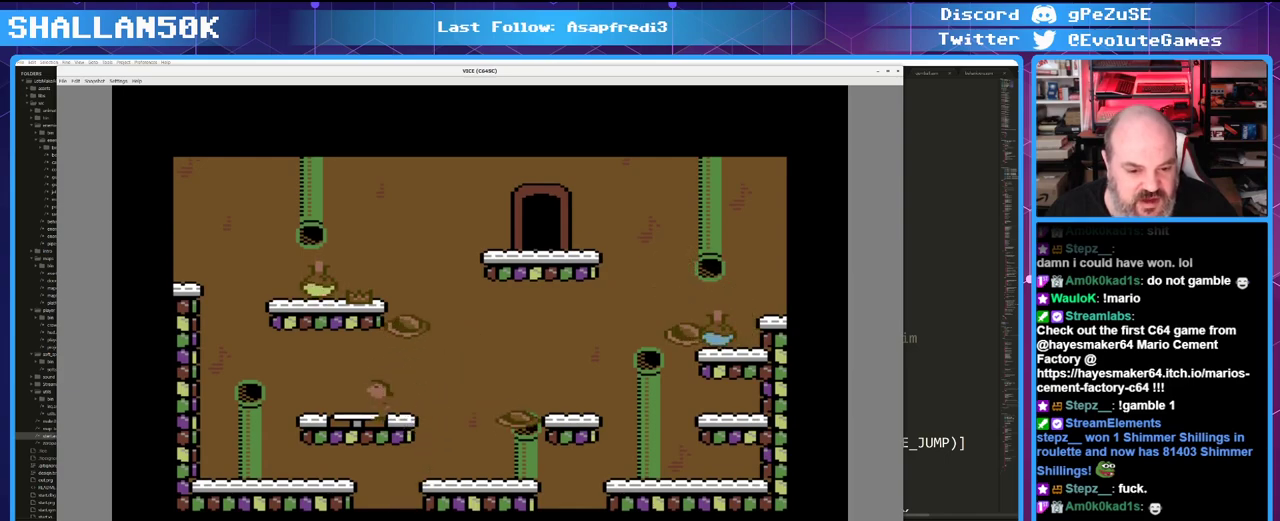
{"keys": ["left"], "mouse": [], "events": [[150, "left", "up"], [433, "left", "down"]]}
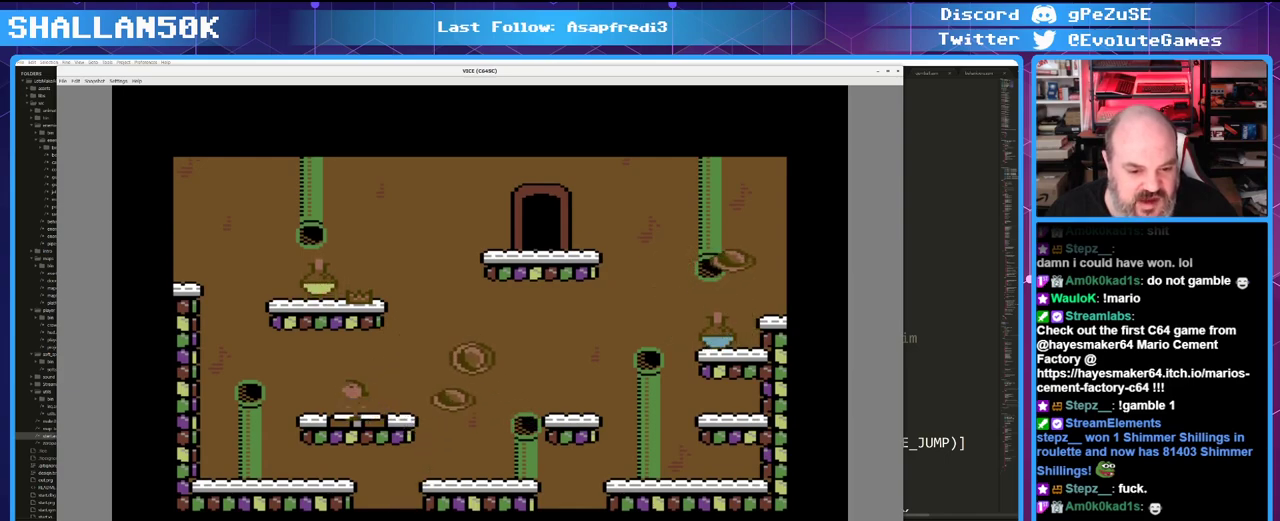
{"keys": ["right"], "mouse": [], "events": [[16, "left", "up"], [450, "right", "down"]]}
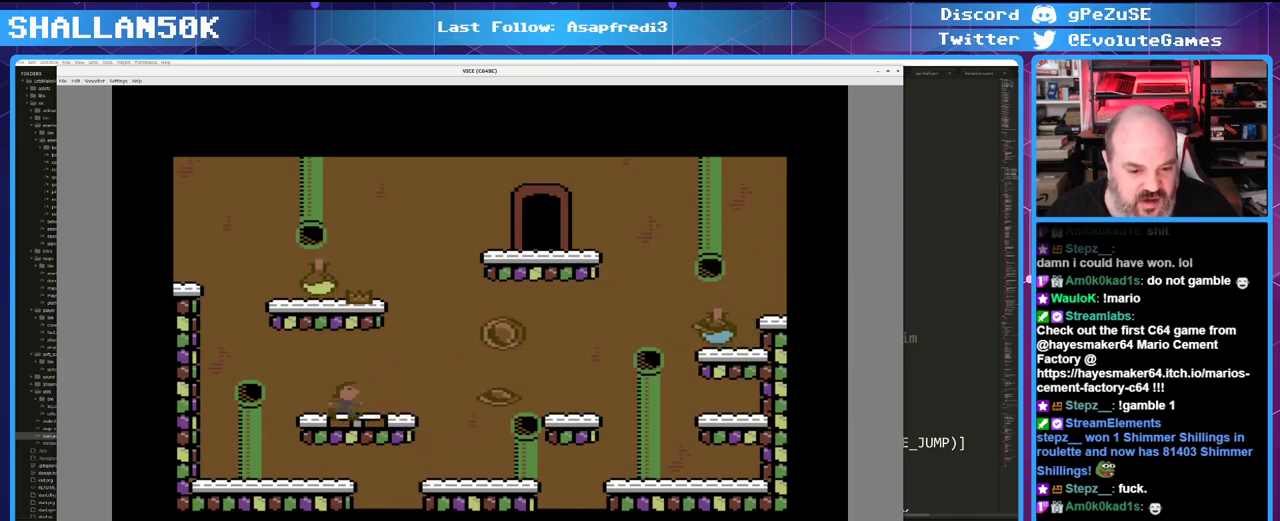
{"keys": [], "mouse": [], "events": [[83, "right", "up"]]}
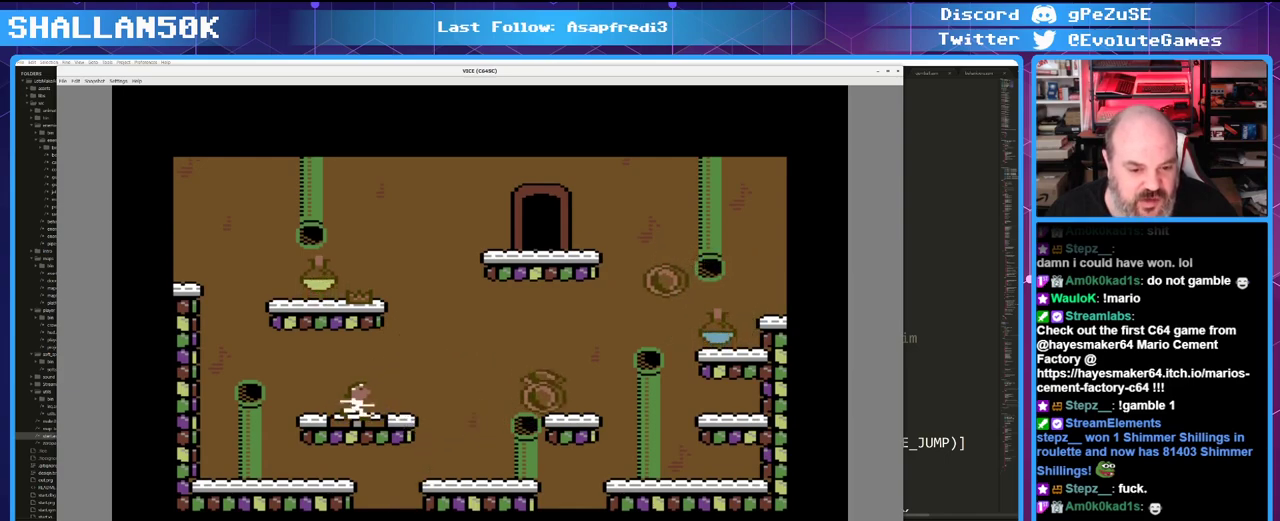
{"keys": [], "mouse": [], "events": [[100, "up", "down"], [250, "up", "up"]]}
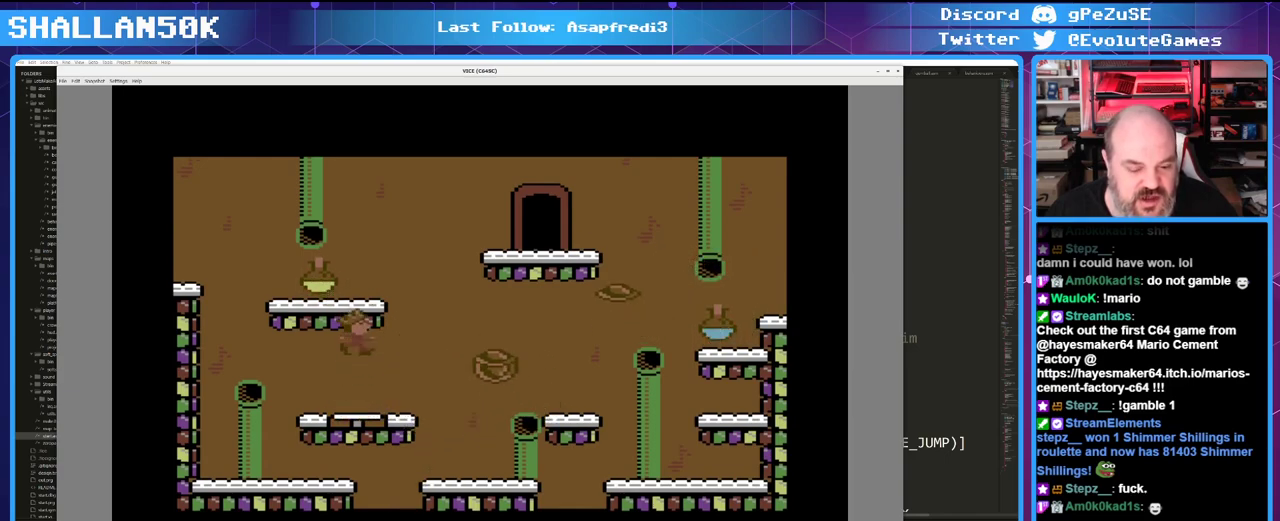
{"keys": ["up"], "mouse": [], "events": [[450, "up", "down"]]}
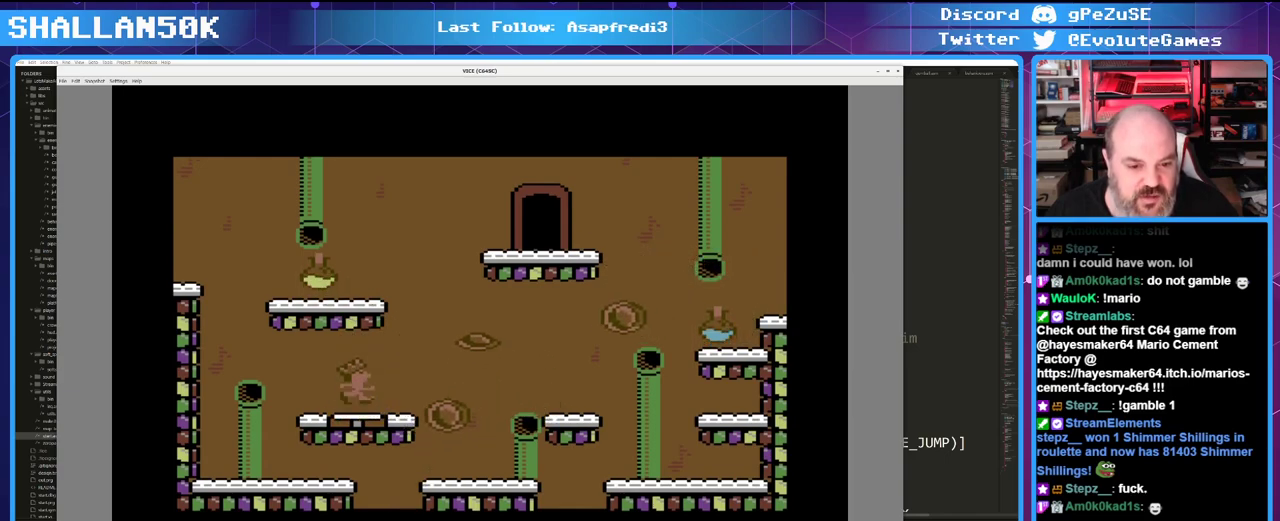
{"keys": [], "mouse": [], "events": [[16, "left", "down"], [50, "up", "up"], [250, "left", "up"], [283, "left", "down"], [483, "left", "up"]]}
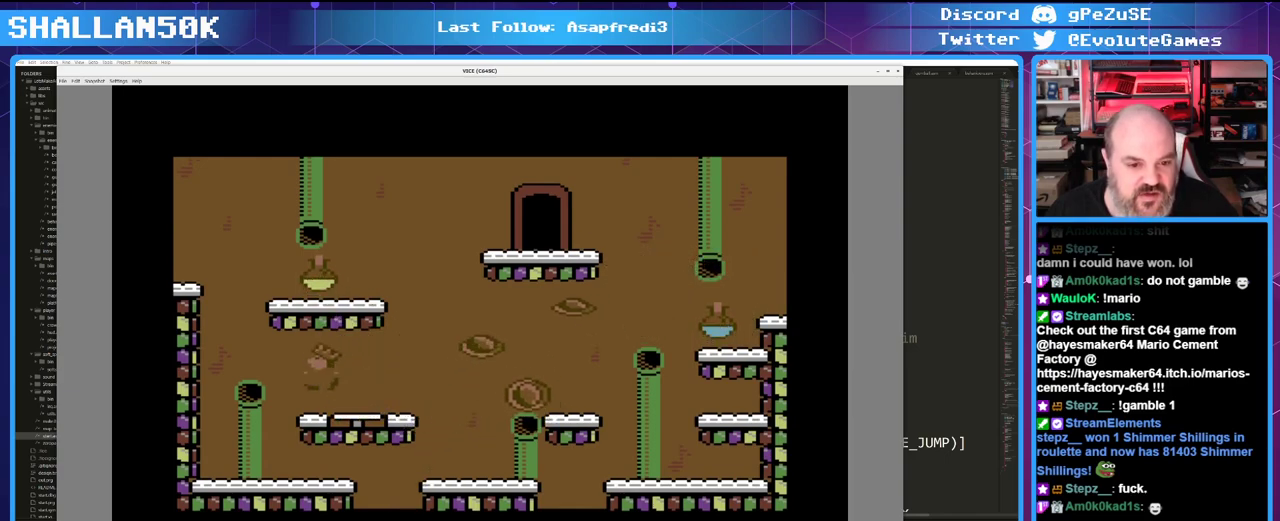
{"keys": ["right"], "mouse": [], "events": [[66, "left", "down"], [300, "left", "up"], [500, "right", "down"]]}
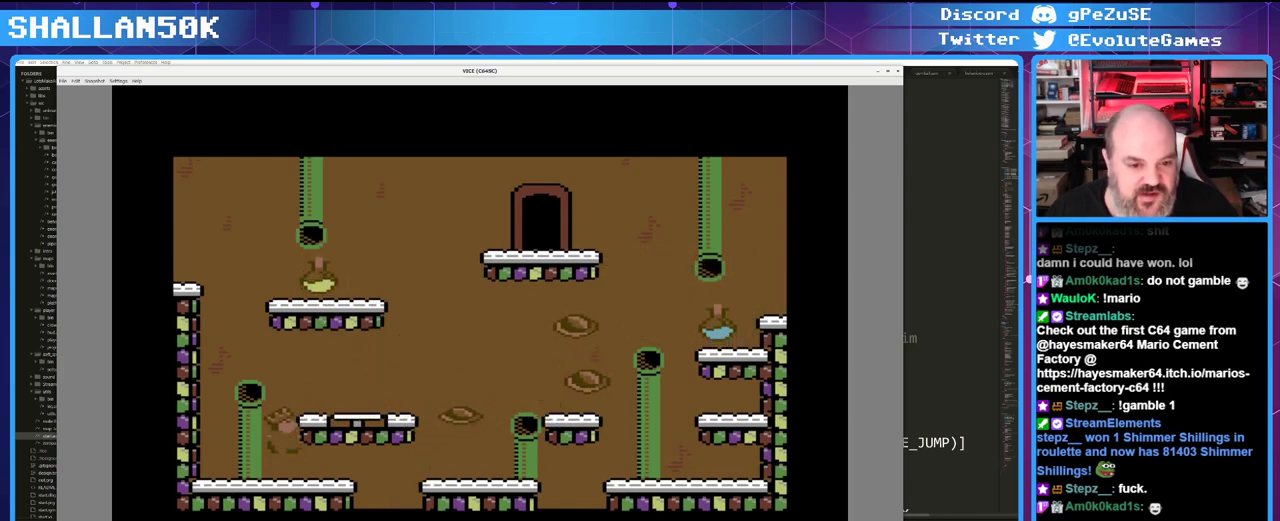
{"keys": [], "mouse": [], "events": [[133, "right", "up"]]}
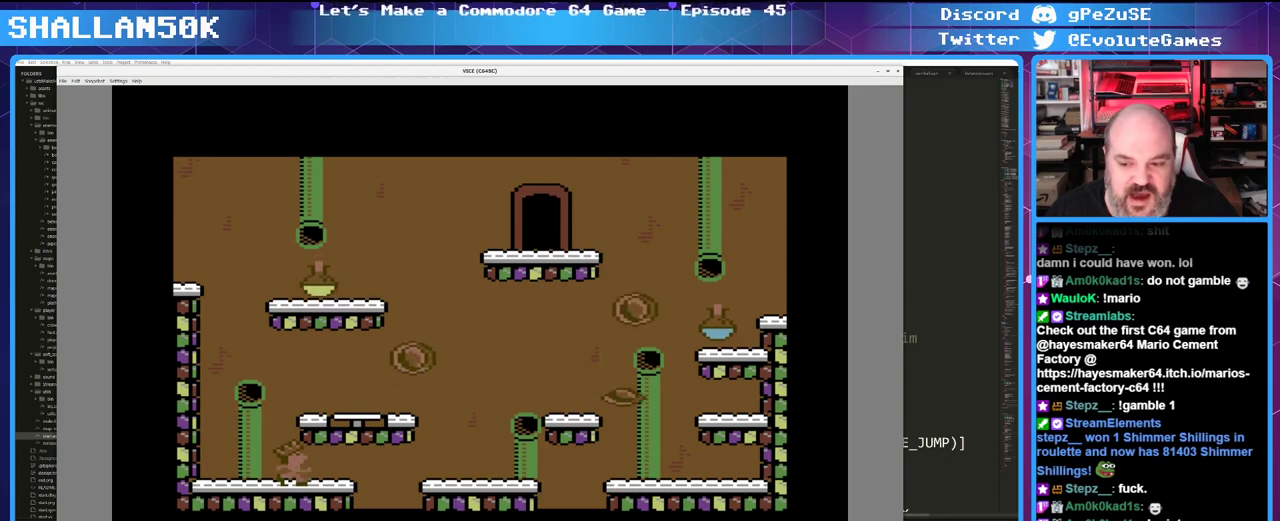
{"keys": [], "mouse": [], "events": [[100, "right", "down"], [200, "right", "up"]]}